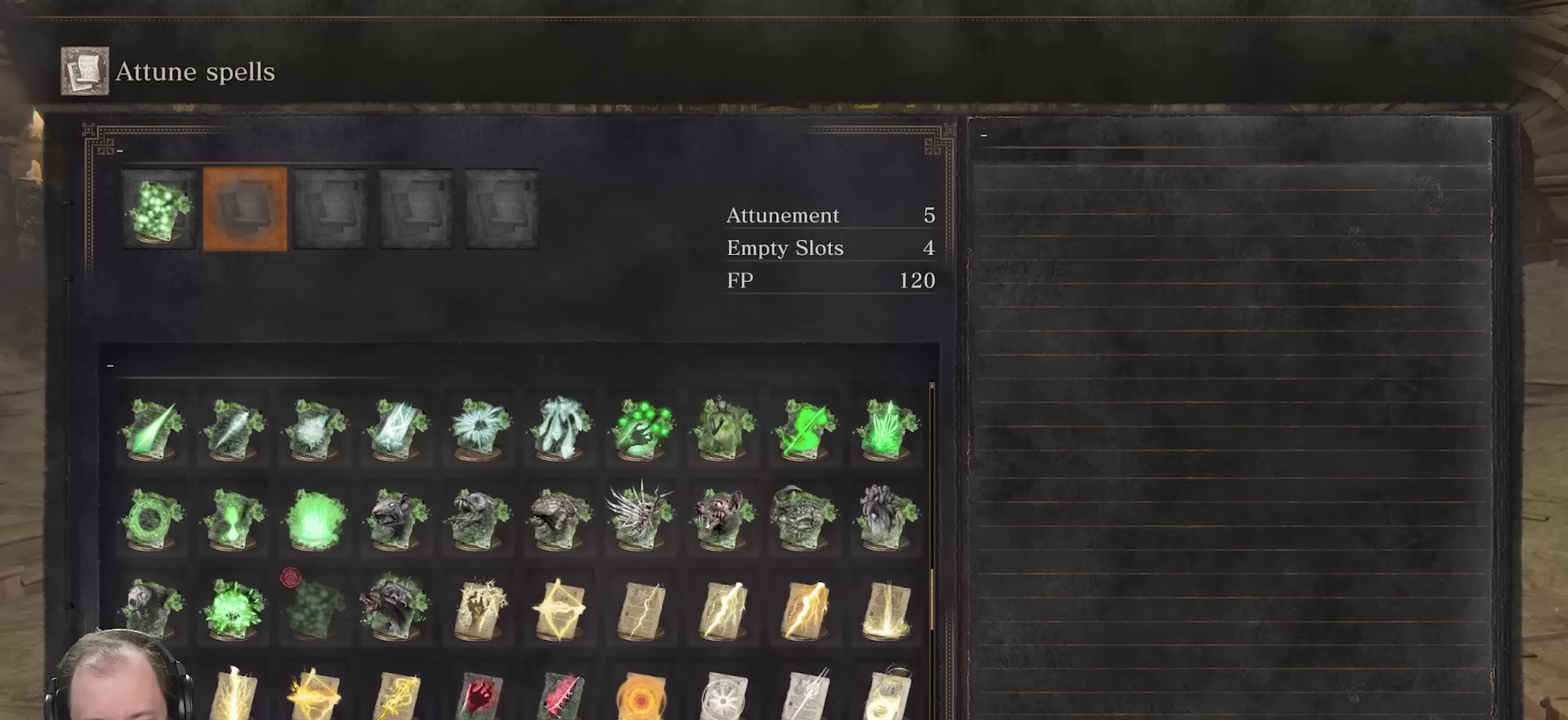
Gameplay with a controller (Xbox layout); each line is a JSON object with the inputs held at the frame after it (dt_ms = milliseconds from this image to that frame). "events" lists button and stick changes between this image and that frame as [ms after this image, input, new state], when the widget could be followed in between.
{"dt_ms": 500, "buttons": ["DPAD_RIGHT"], "left_stick": "center", "right_stick": "center", "events": [[217, "A", "down"], [300, "A", "up"], [500, "DPAD_RIGHT", "down"]]}
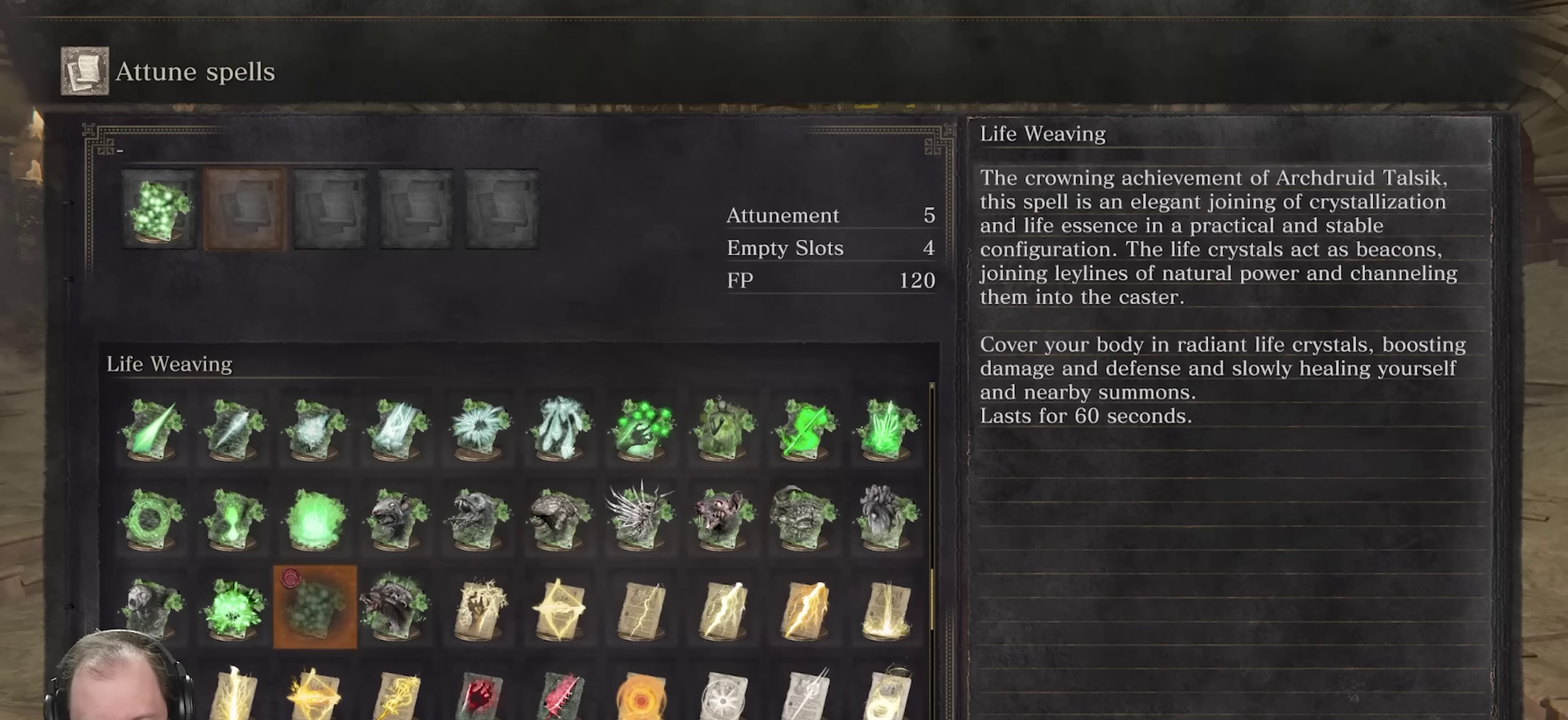
{"dt_ms": 600, "buttons": ["DPAD_RIGHT"], "left_stick": "center", "right_stick": "center", "events": [[283, "DPAD_RIGHT", "up"], [550, "DPAD_RIGHT", "down"]]}
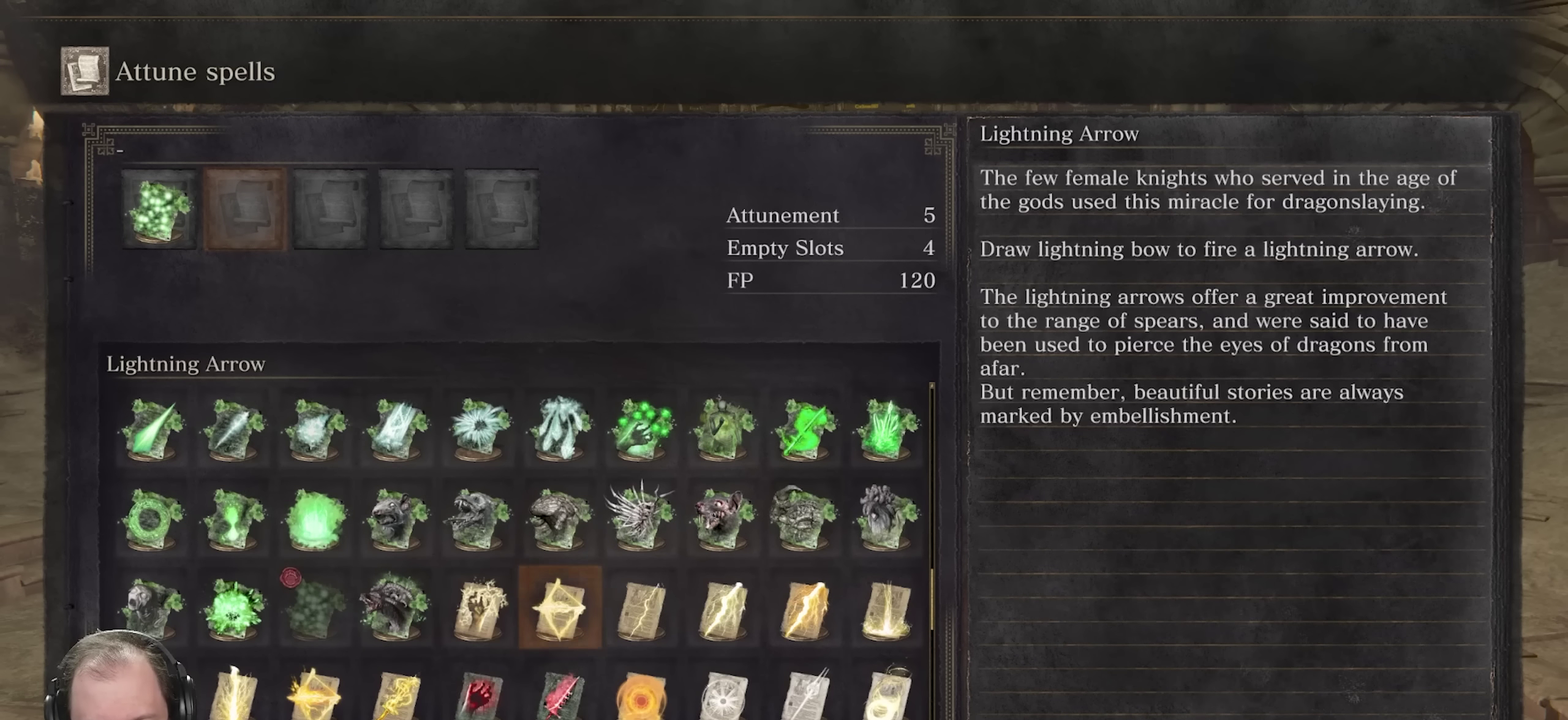
{"dt_ms": 400, "buttons": [], "left_stick": "center", "right_stick": "center", "events": [[33, "DPAD_RIGHT", "up"], [117, "DPAD_RIGHT", "down"], [167, "DPAD_RIGHT", "up"], [283, "DPAD_RIGHT", "down"], [333, "DPAD_RIGHT", "up"]]}
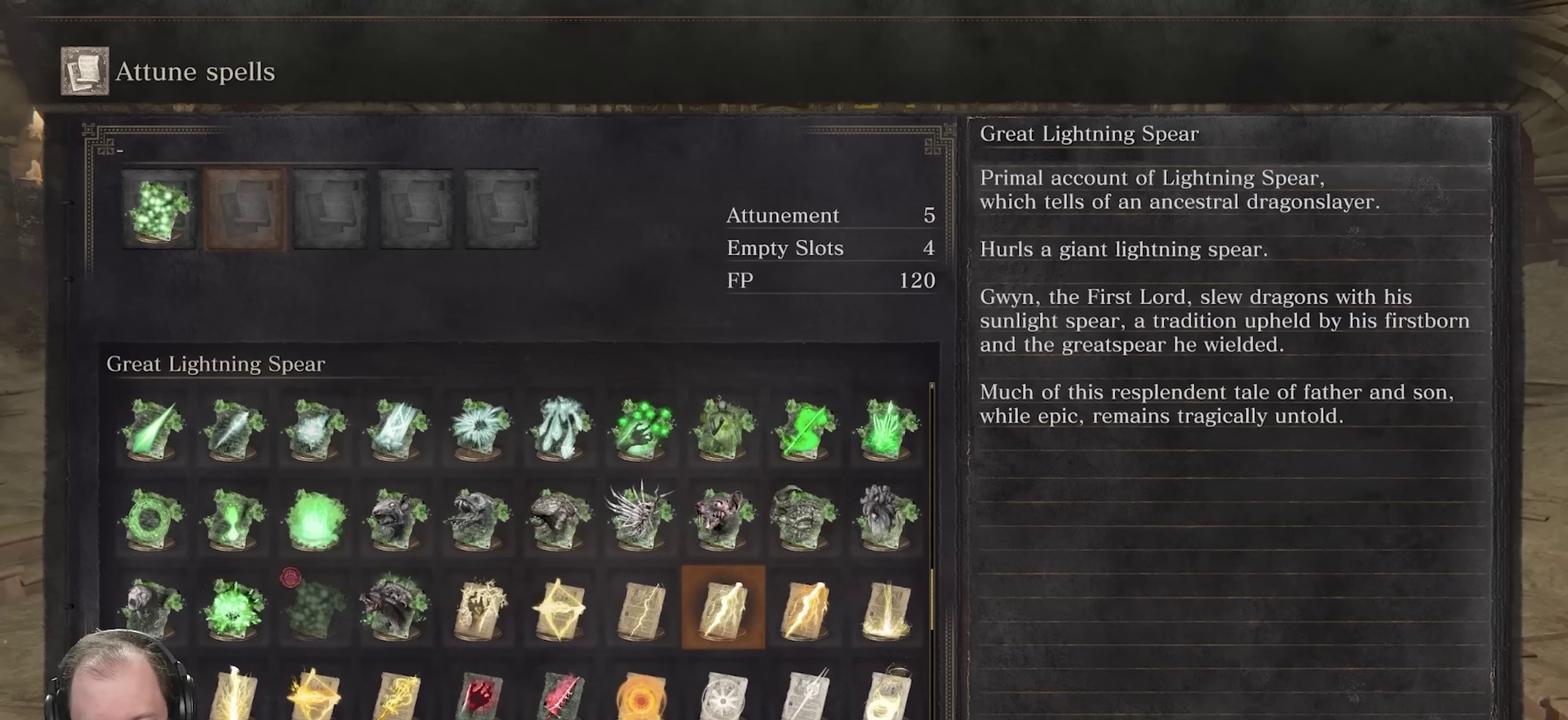
{"dt_ms": 600, "buttons": [], "left_stick": "center", "right_stick": "center", "events": [[33, "DPAD_RIGHT", "down"], [133, "DPAD_RIGHT", "up"], [433, "X", "down"], [550, "X", "up"]]}
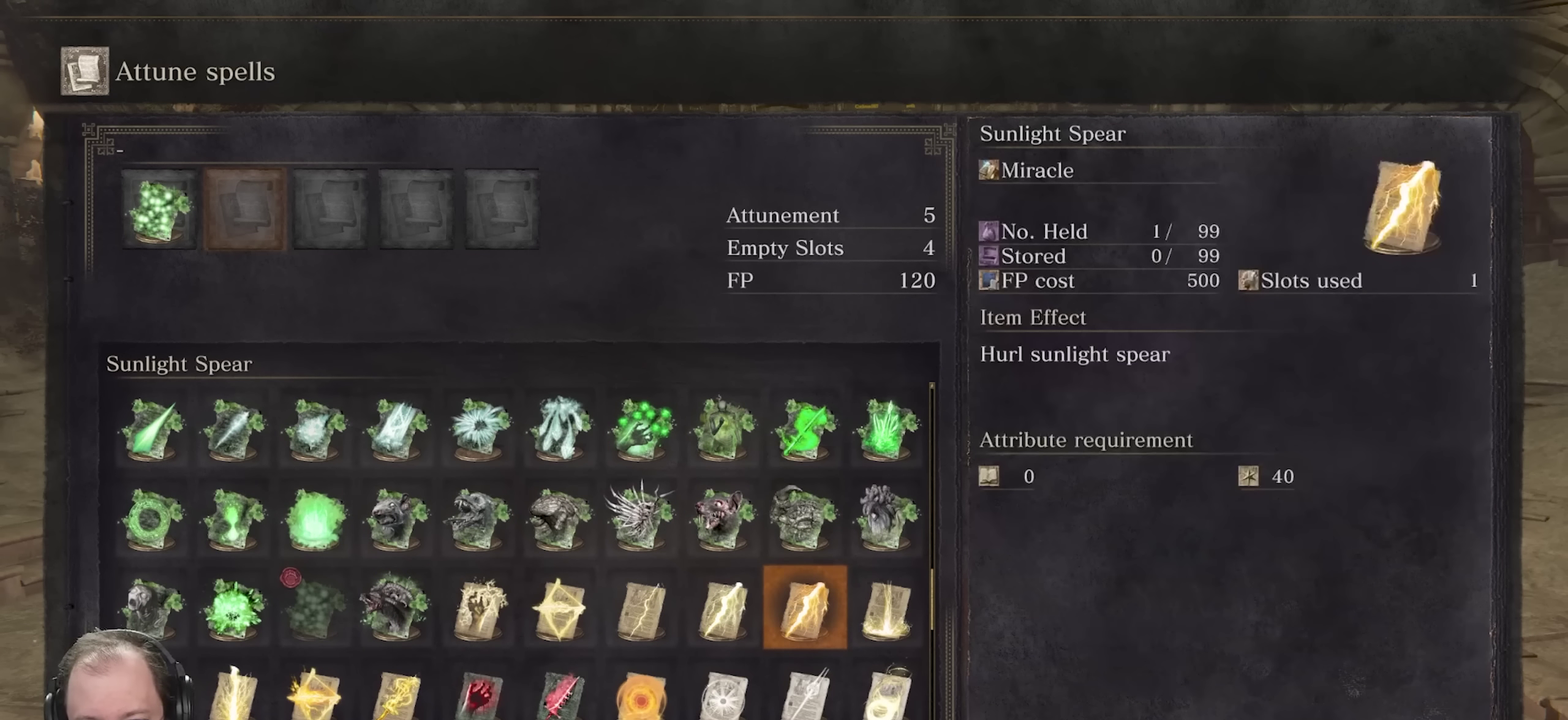
{"dt_ms": 400, "buttons": [], "left_stick": "center", "right_stick": "center", "events": []}
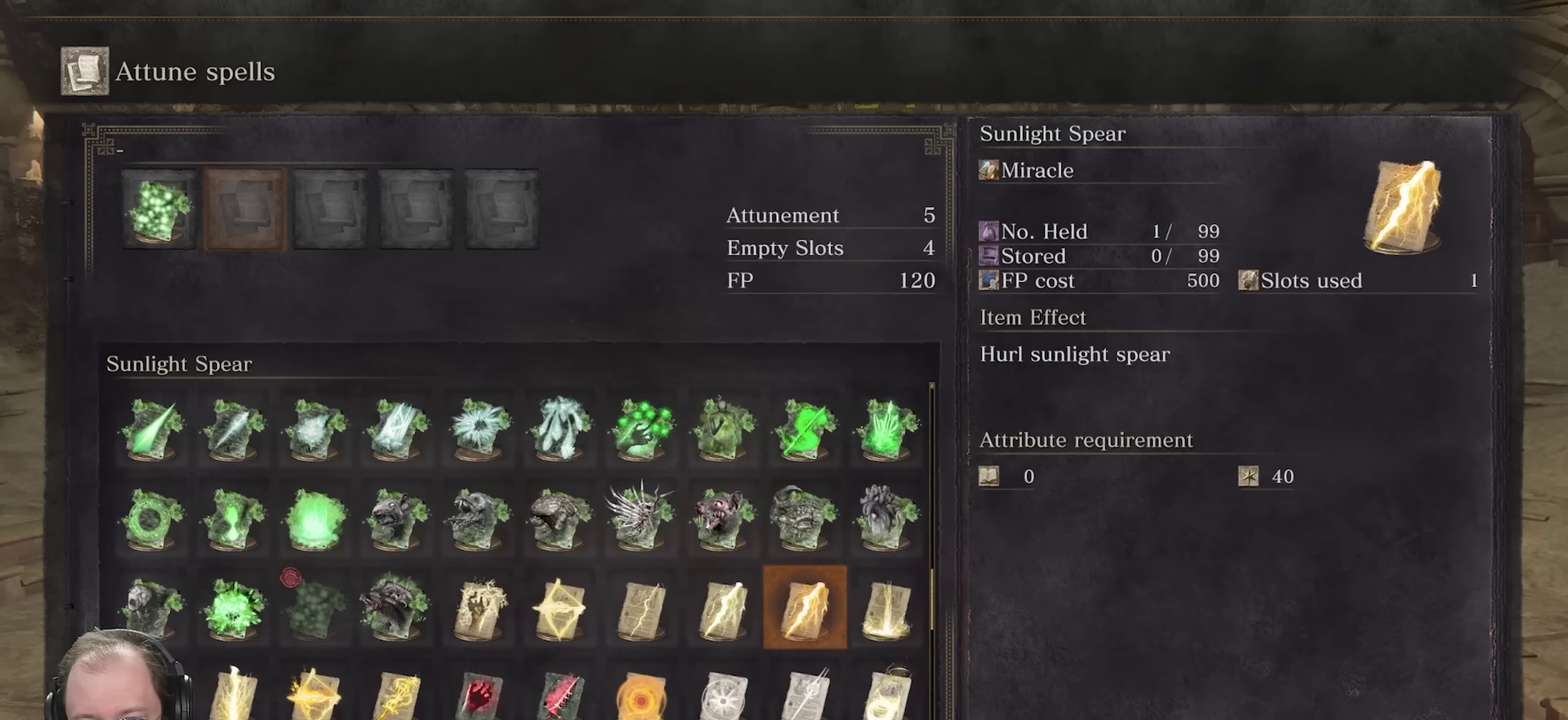
{"dt_ms": 500, "buttons": [], "left_stick": "center", "right_stick": "center", "events": []}
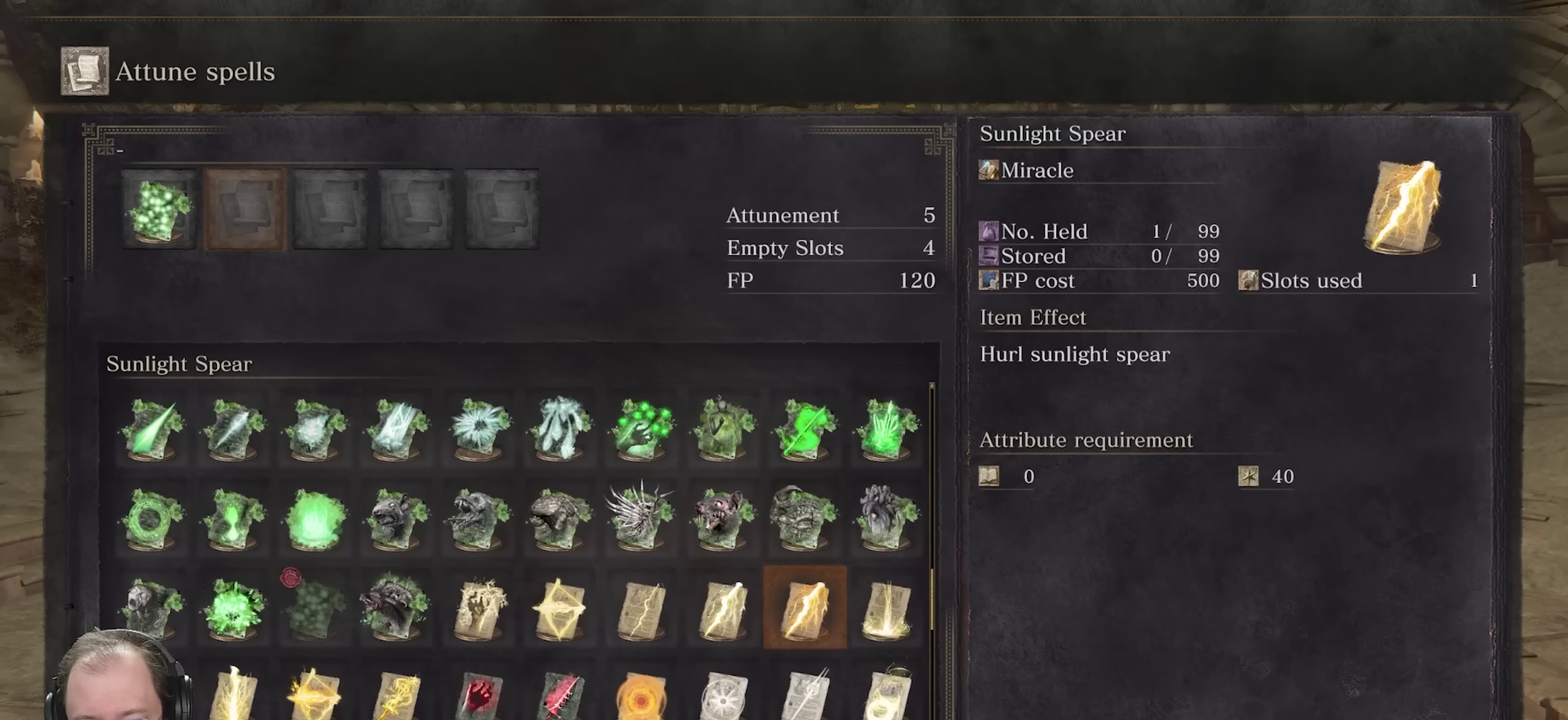
{"dt_ms": 500, "buttons": ["DPAD_LEFT"], "left_stick": "center", "right_stick": "center", "events": [[50, "DPAD_LEFT", "down"]]}
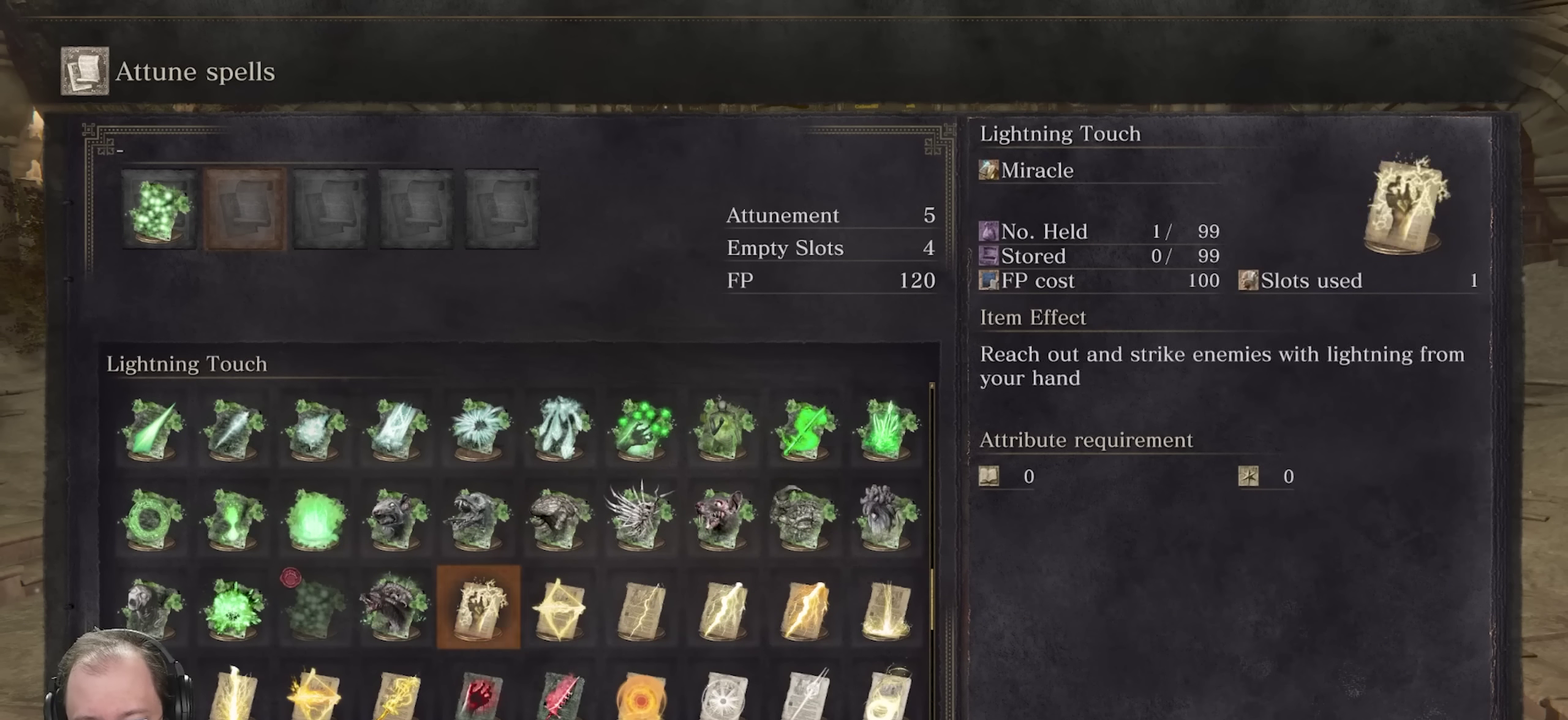
{"dt_ms": 500, "buttons": [], "left_stick": "center", "right_stick": "center", "events": [[167, "DPAD_LEFT", "up"], [300, "DPAD_DOWN", "down"], [400, "DPAD_DOWN", "up"]]}
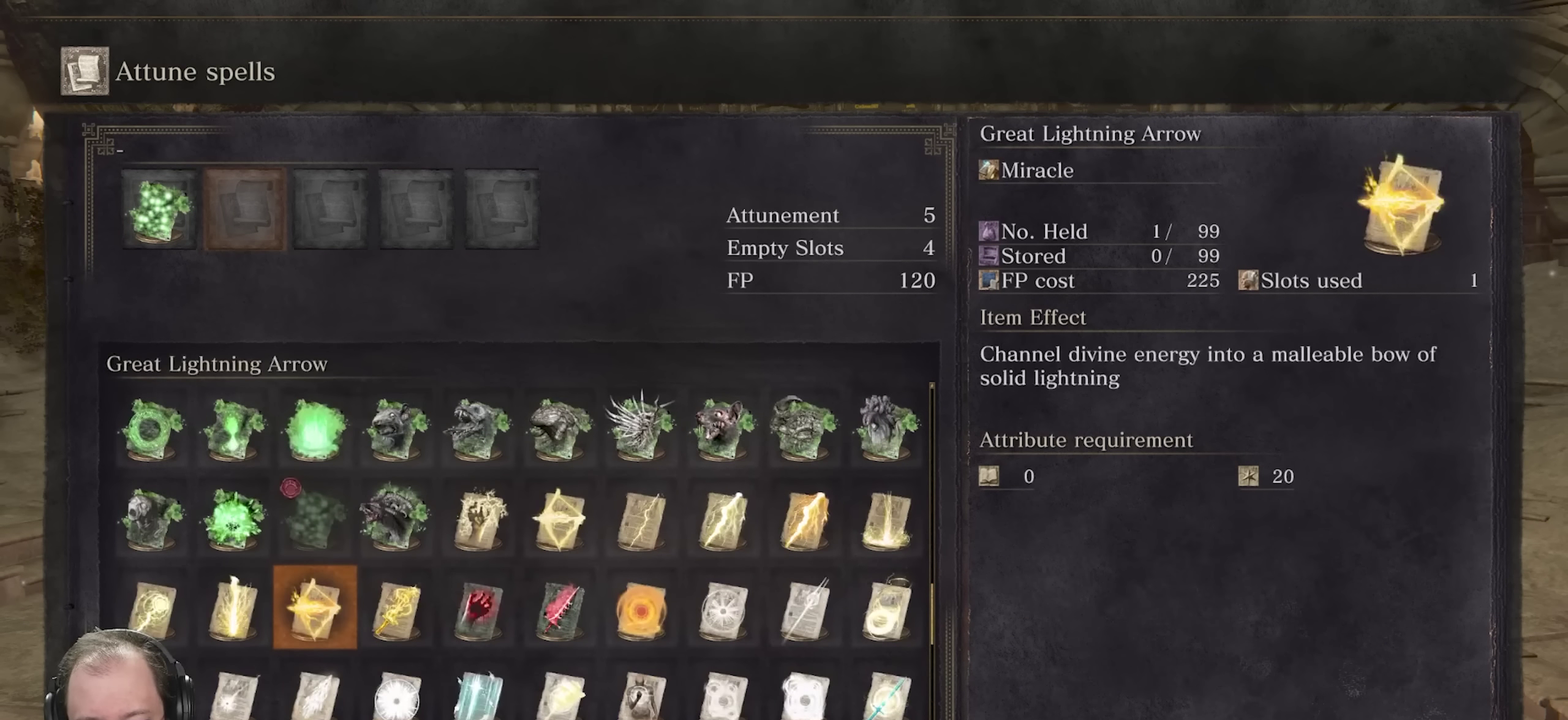
{"dt_ms": 700, "buttons": ["DPAD_UP"], "left_stick": "center", "right_stick": "center", "events": [[250, "DPAD_RIGHT", "down"], [583, "DPAD_RIGHT", "up"], [700, "DPAD_UP", "down"]]}
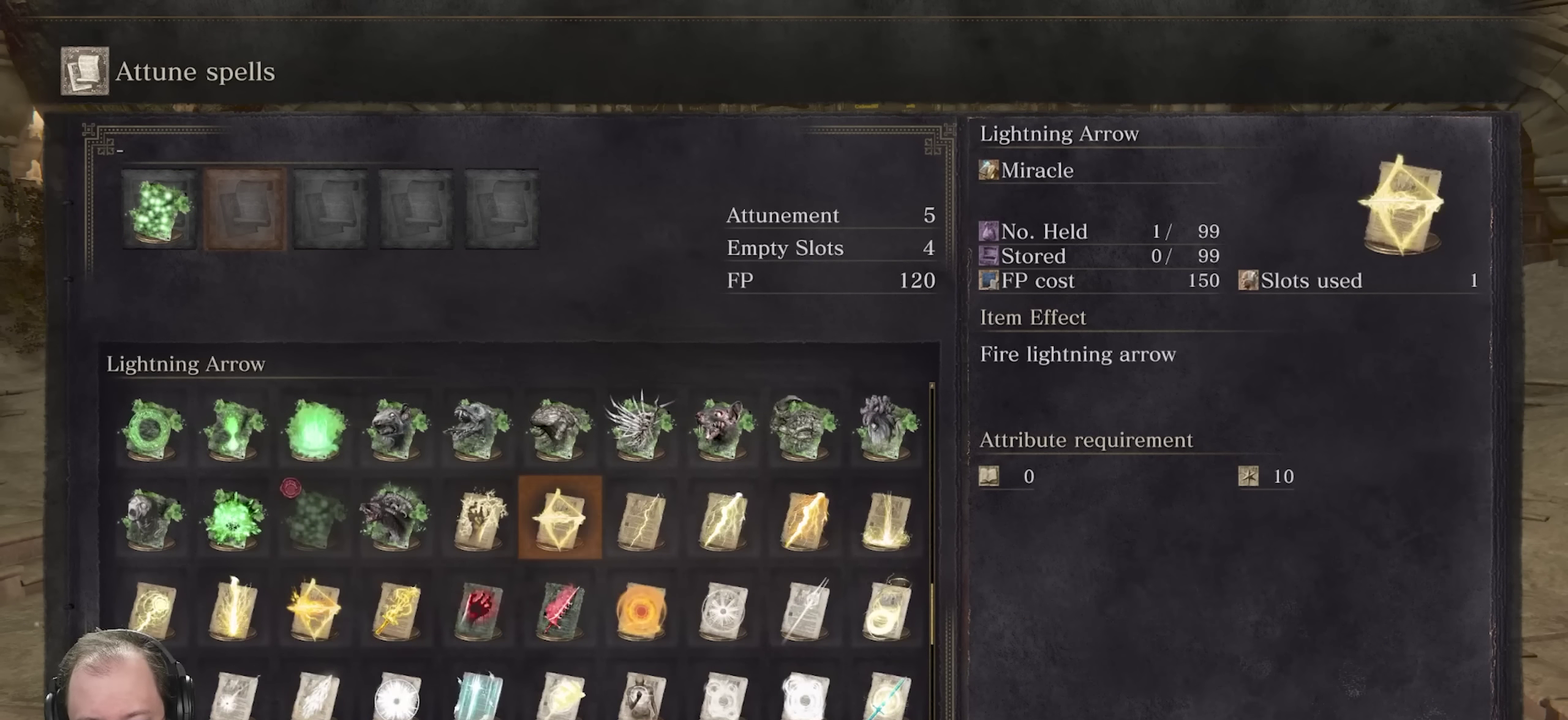
{"dt_ms": 300, "buttons": ["DPAD_RIGHT"], "left_stick": "center", "right_stick": "center", "events": [[100, "DPAD_UP", "up"], [283, "DPAD_RIGHT", "down"]]}
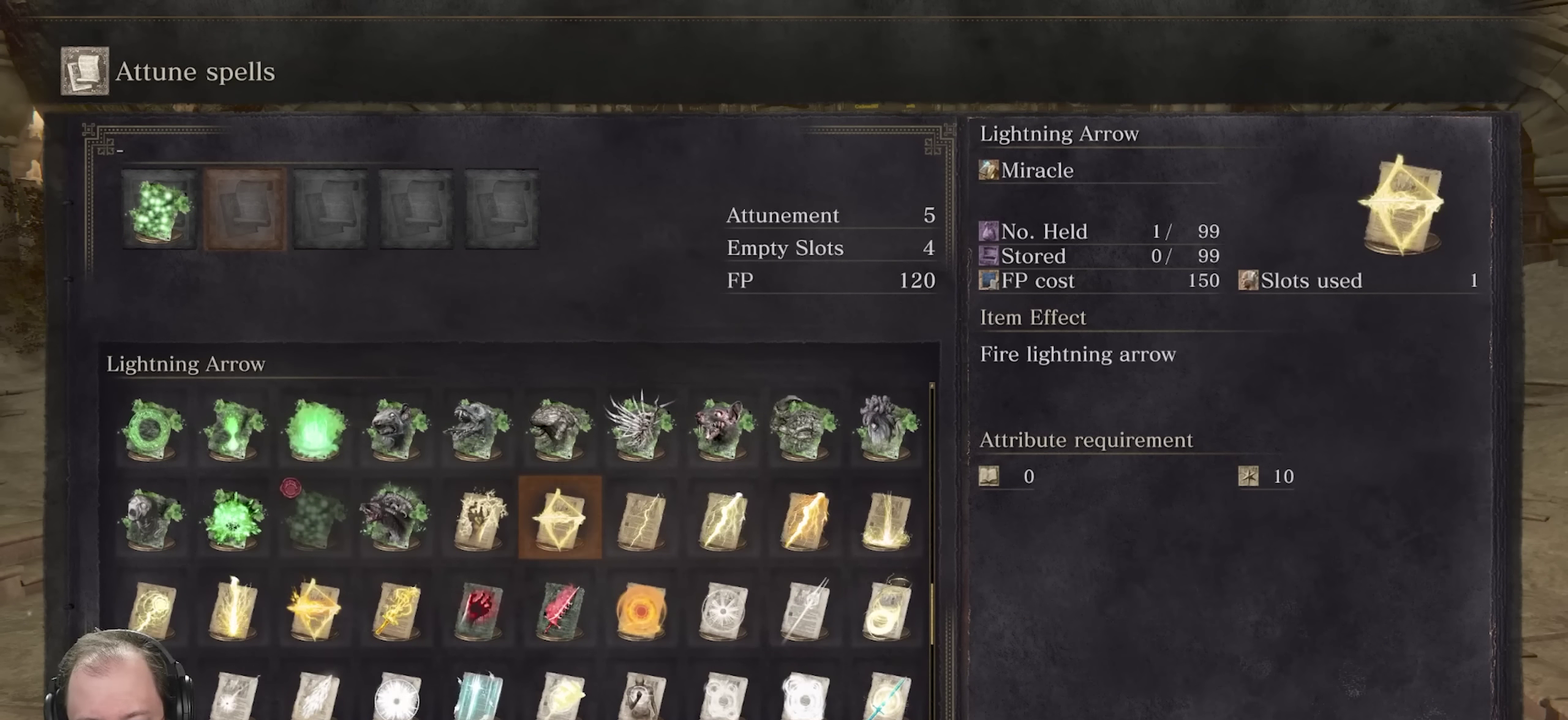
{"dt_ms": 500, "buttons": [], "left_stick": "center", "right_stick": "center", "events": [[50, "DPAD_RIGHT", "up"], [167, "DPAD_RIGHT", "down"], [417, "DPAD_RIGHT", "up"]]}
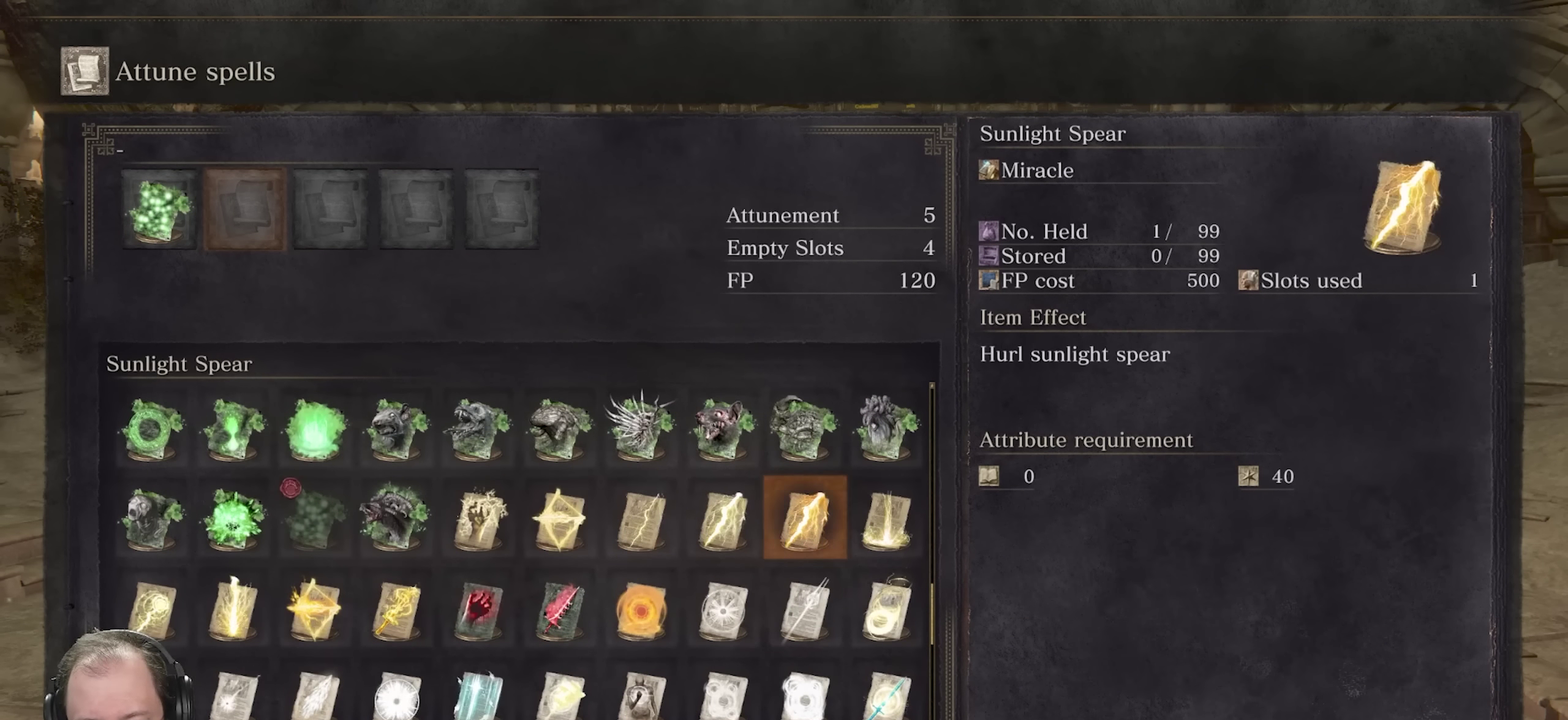
{"dt_ms": 500, "buttons": [], "left_stick": "center", "right_stick": "center", "events": [[283, "DPAD_RIGHT", "down"], [383, "DPAD_RIGHT", "up"]]}
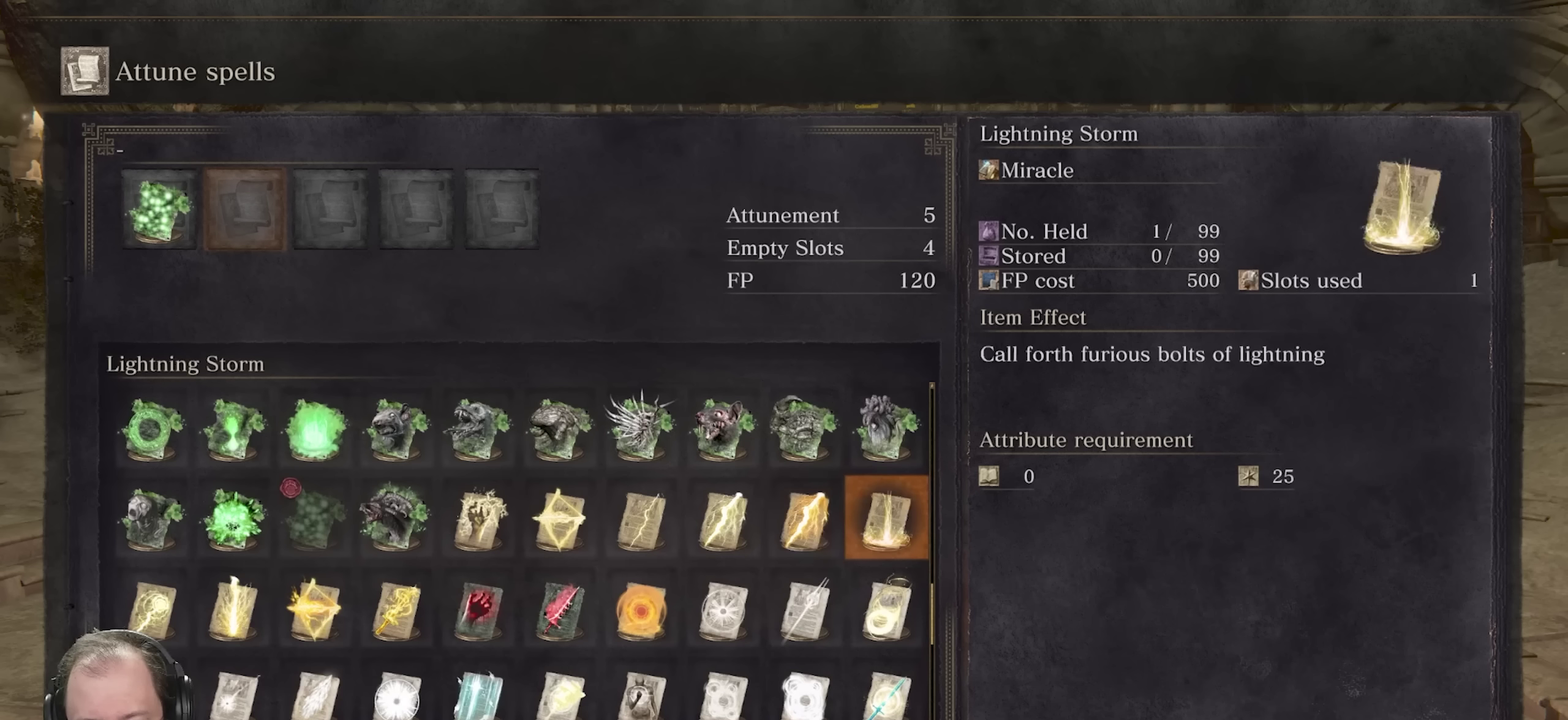
{"dt_ms": 500, "buttons": [], "left_stick": "center", "right_stick": "center", "events": []}
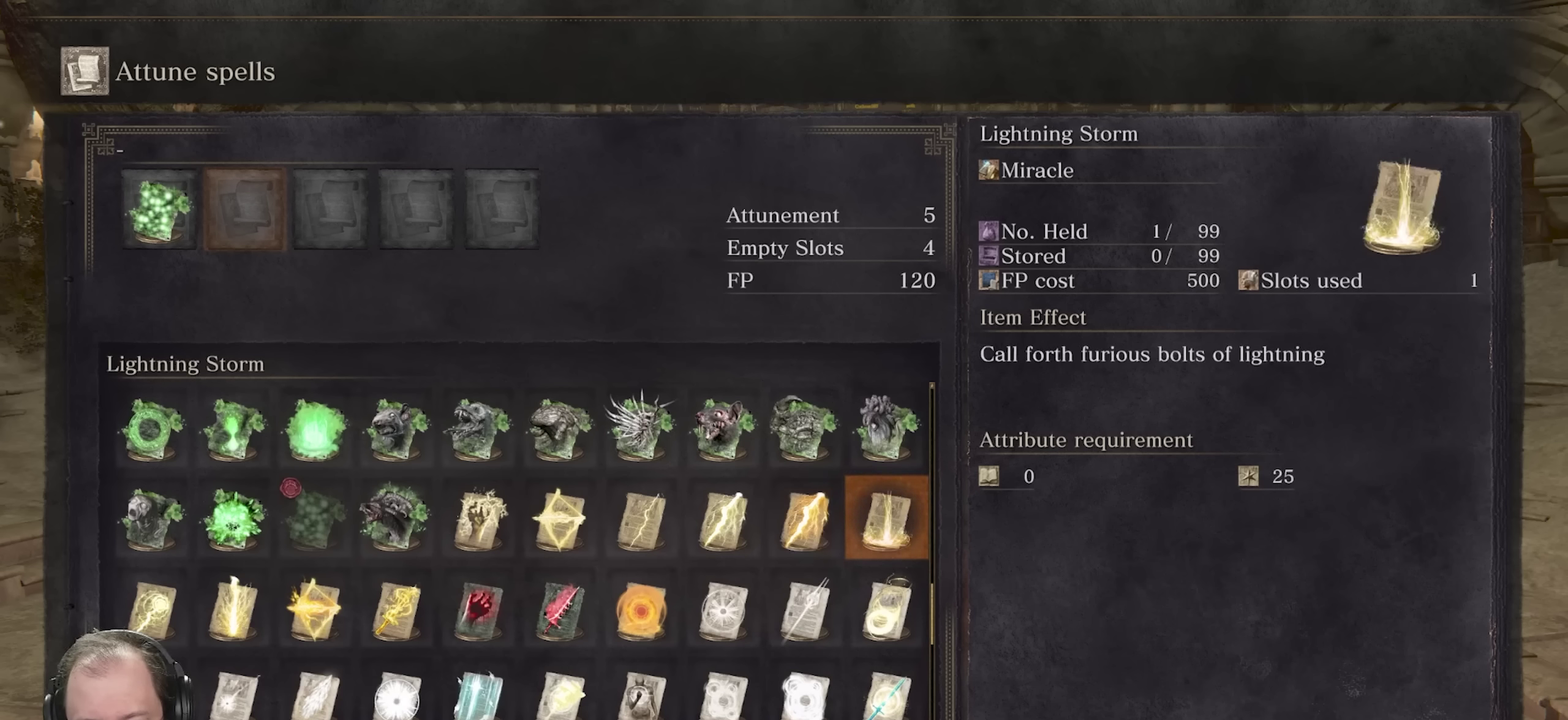
{"dt_ms": 700, "buttons": ["B"], "left_stick": "center", "right_stick": "center", "events": [[650, "B", "down"]]}
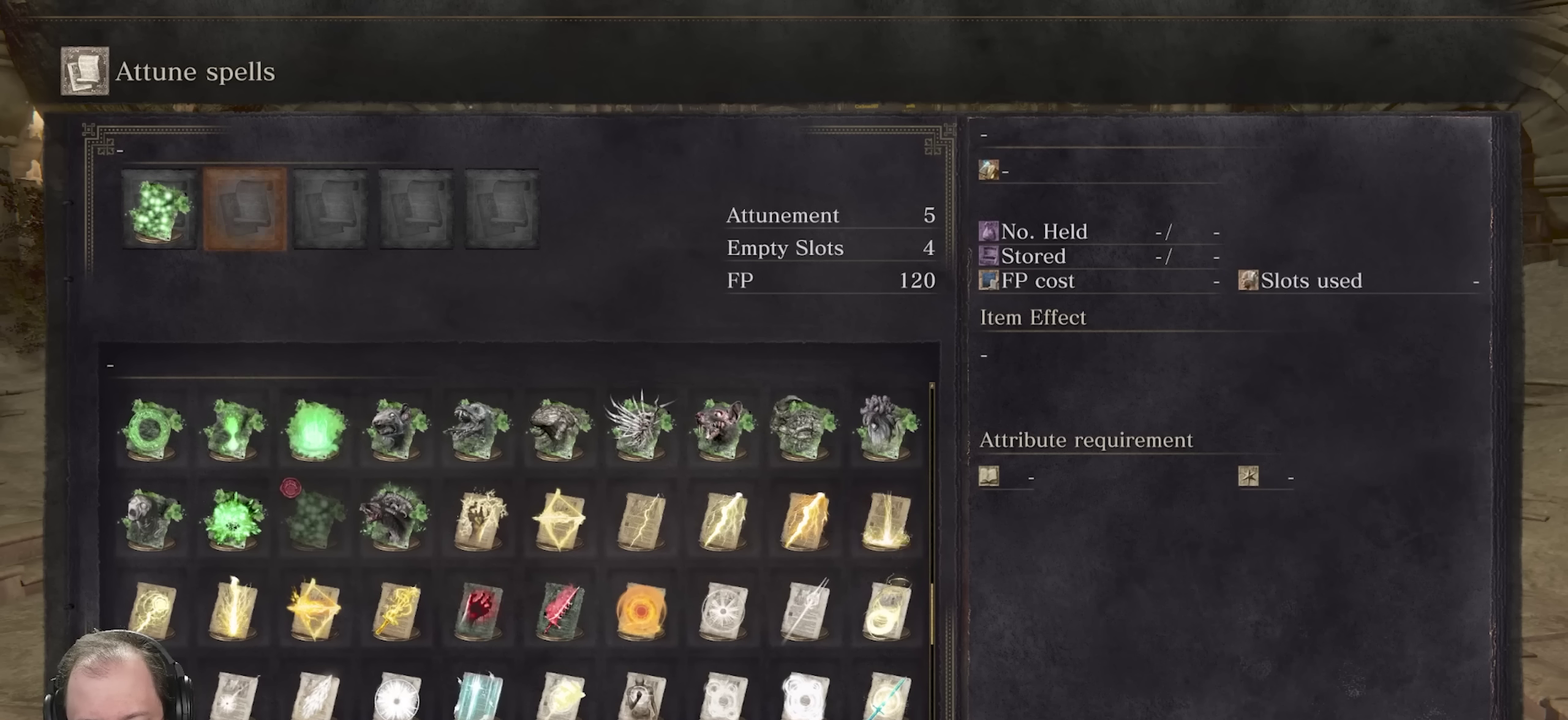
{"dt_ms": 300, "buttons": [], "left_stick": "center", "right_stick": "center", "events": [[33, "B", "up"], [167, "DPAD_LEFT", "down"], [283, "DPAD_LEFT", "up"]]}
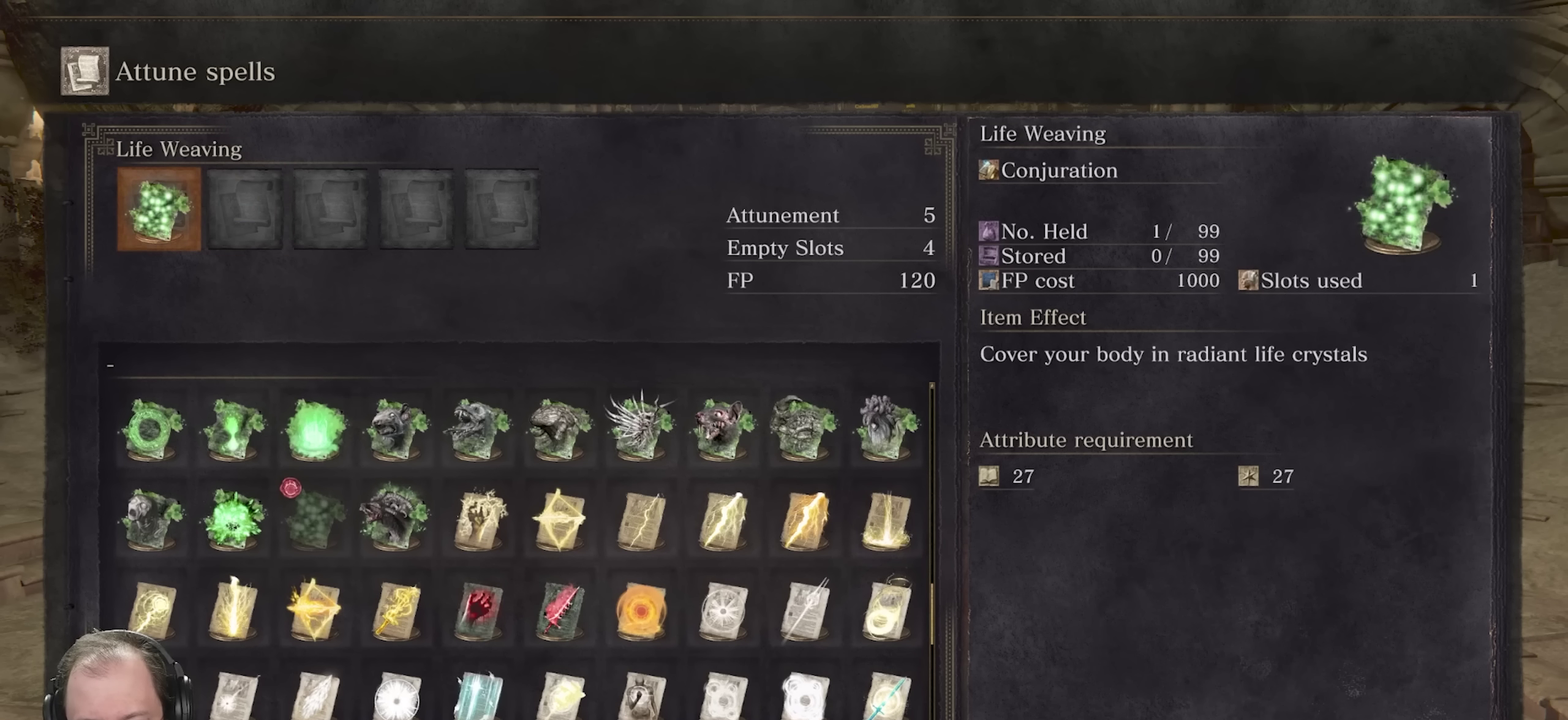
{"dt_ms": 500, "buttons": [], "left_stick": "center", "right_stick": "center", "events": []}
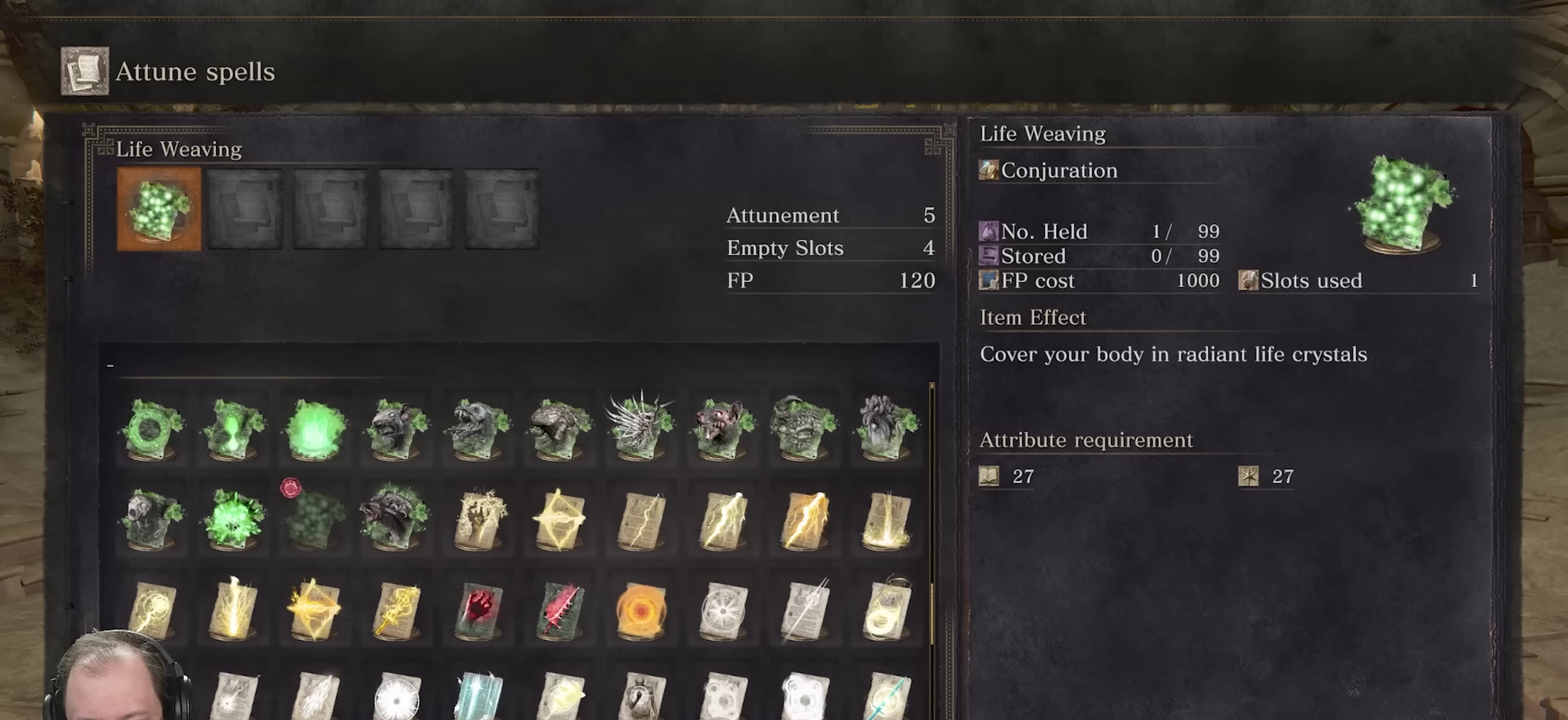
{"dt_ms": 700, "buttons": [], "left_stick": "center", "right_stick": "center", "events": [[333, "DPAD_RIGHT", "down"], [417, "DPAD_RIGHT", "up"], [533, "A", "down"], [650, "A", "up"]]}
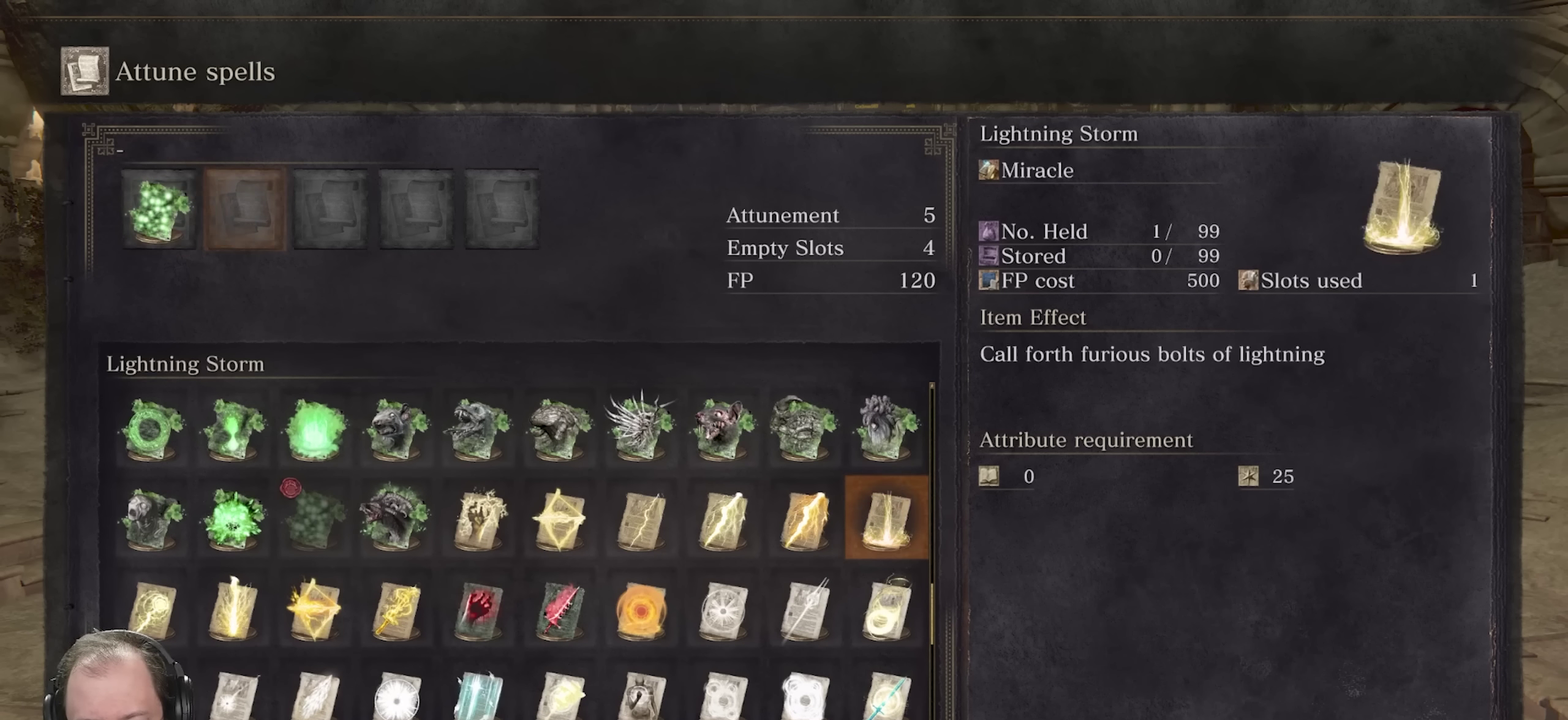
{"dt_ms": 300, "buttons": [], "left_stick": "center", "right_stick": "center", "events": []}
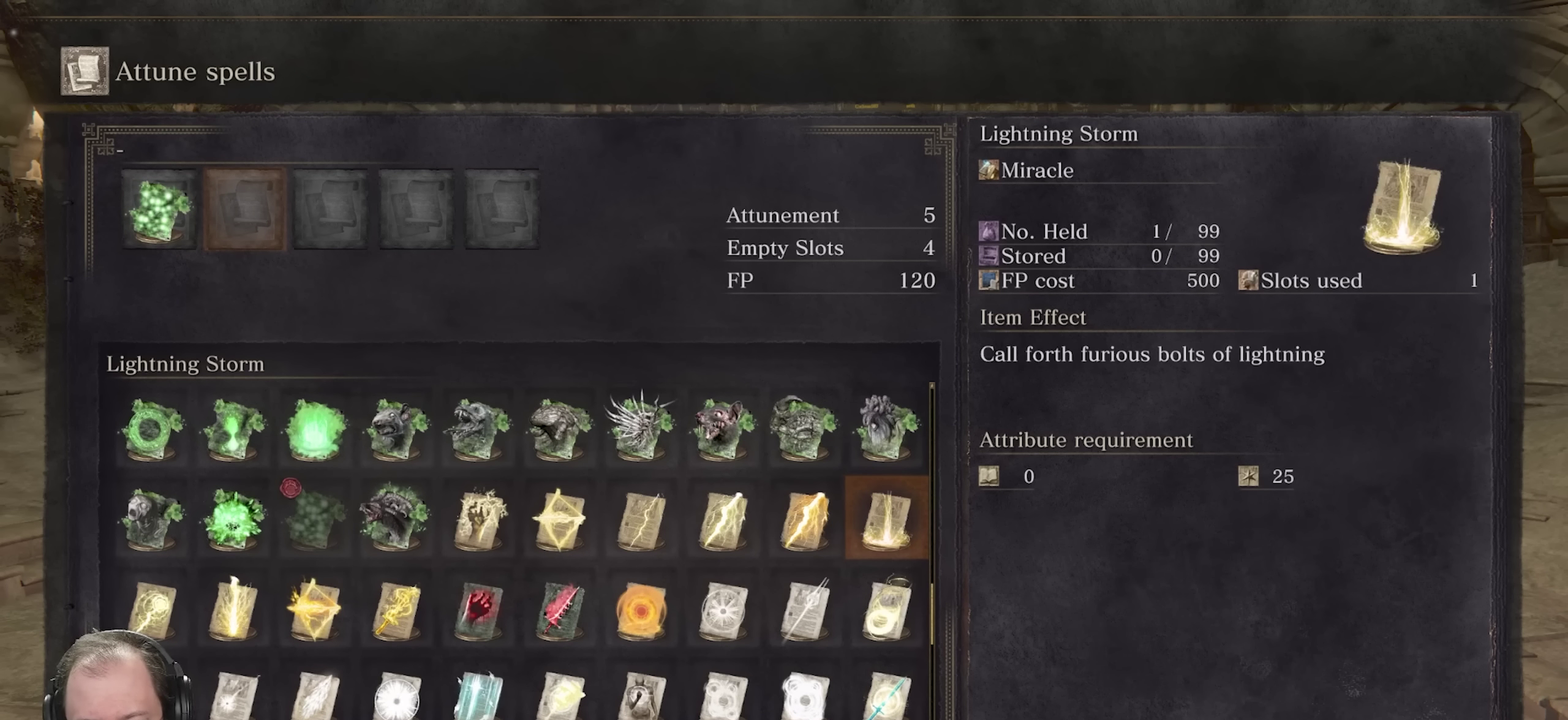
{"dt_ms": 500, "buttons": [], "left_stick": "center", "right_stick": "center", "events": [[100, "DPAD_LEFT", "down"], [217, "DPAD_LEFT", "up"]]}
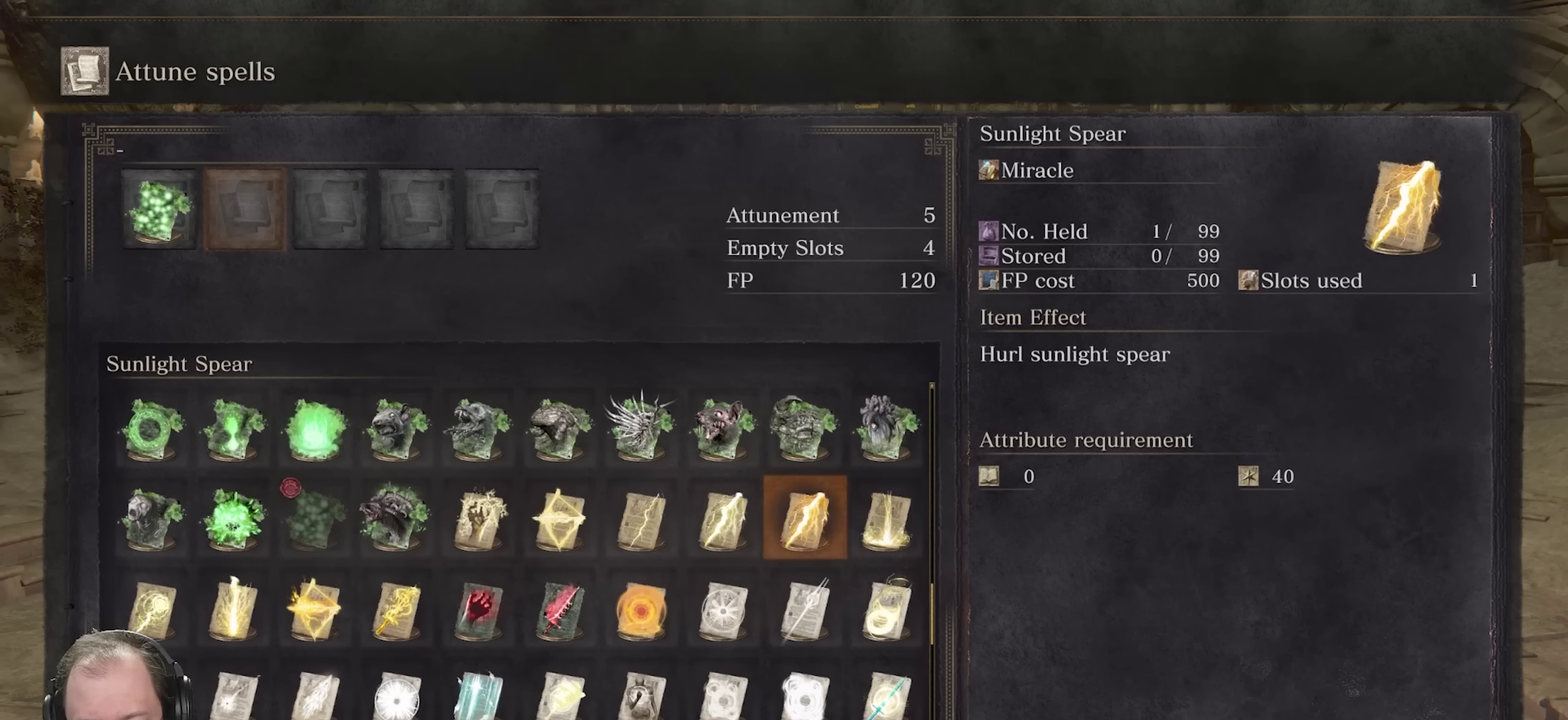
{"dt_ms": 500, "buttons": ["DPAD_RIGHT"], "left_stick": "center", "right_stick": "center", "events": [[417, "DPAD_RIGHT", "down"]]}
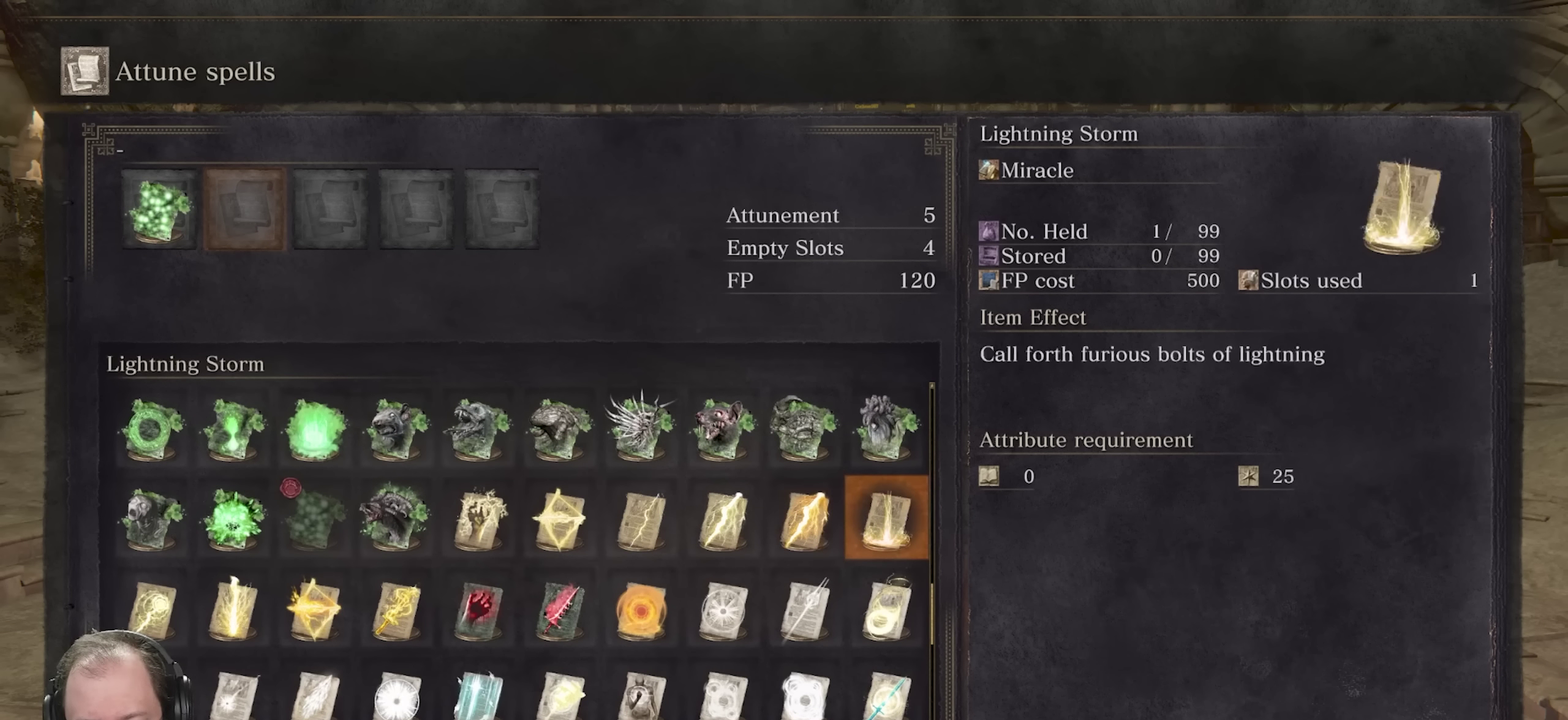
{"dt_ms": 500, "buttons": [], "left_stick": "center", "right_stick": "center", "events": [[17, "DPAD_RIGHT", "up"]]}
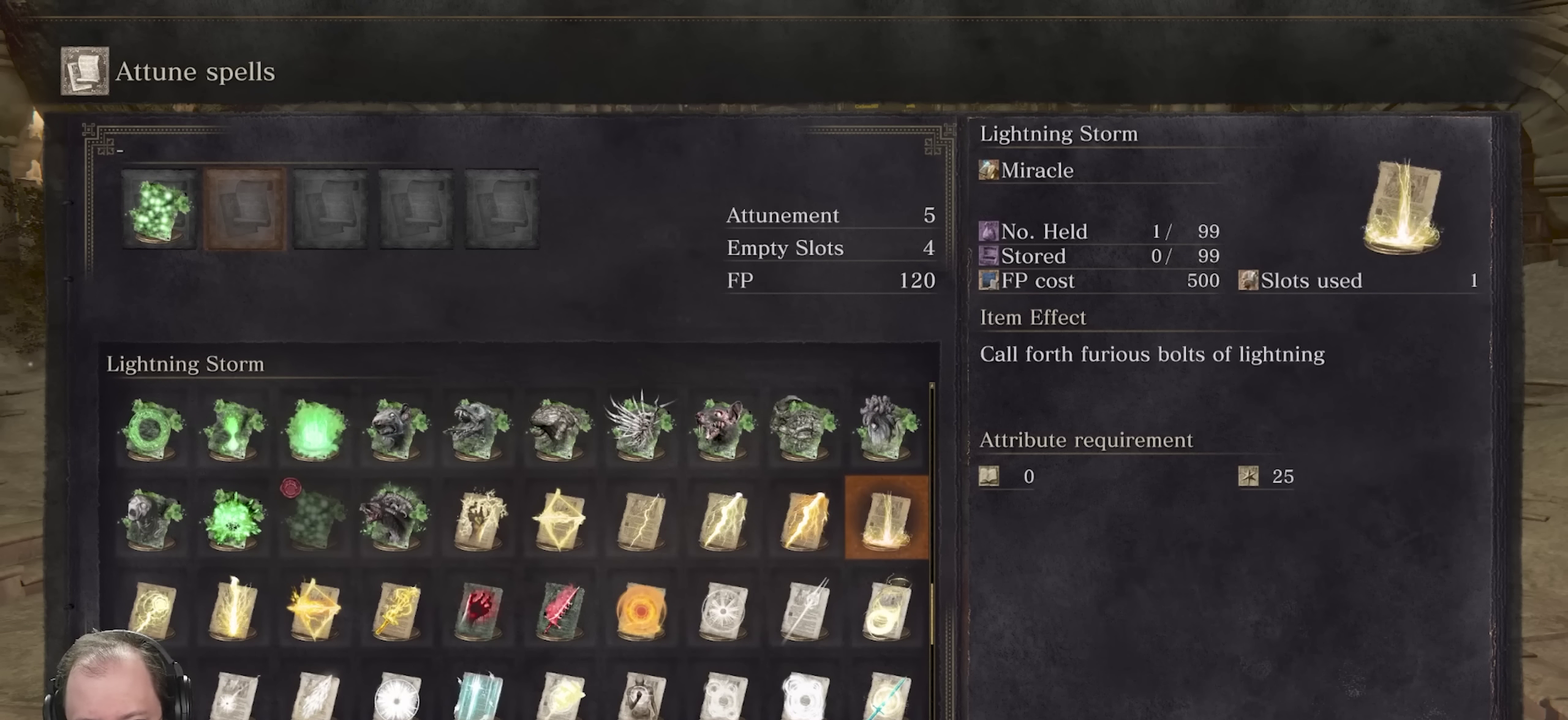
{"dt_ms": 600, "buttons": ["A"], "left_stick": "center", "right_stick": "center", "events": [[250, "DPAD_LEFT", "down"], [367, "DPAD_LEFT", "up"], [517, "A", "down"]]}
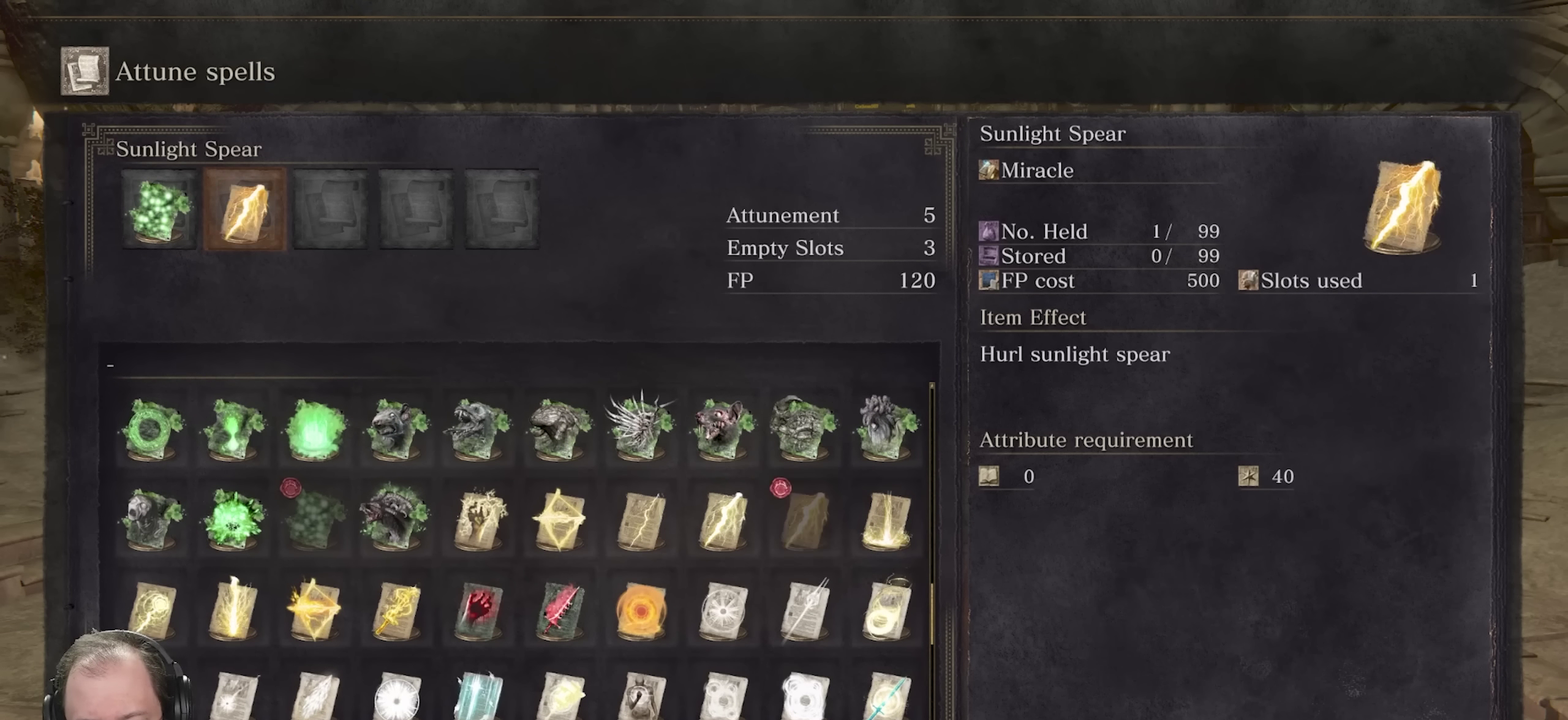
{"dt_ms": 400, "buttons": ["A"], "left_stick": "center", "right_stick": "center", "events": [[33, "A", "up"], [267, "DPAD_RIGHT", "down"], [350, "DPAD_RIGHT", "up"], [400, "A", "down"]]}
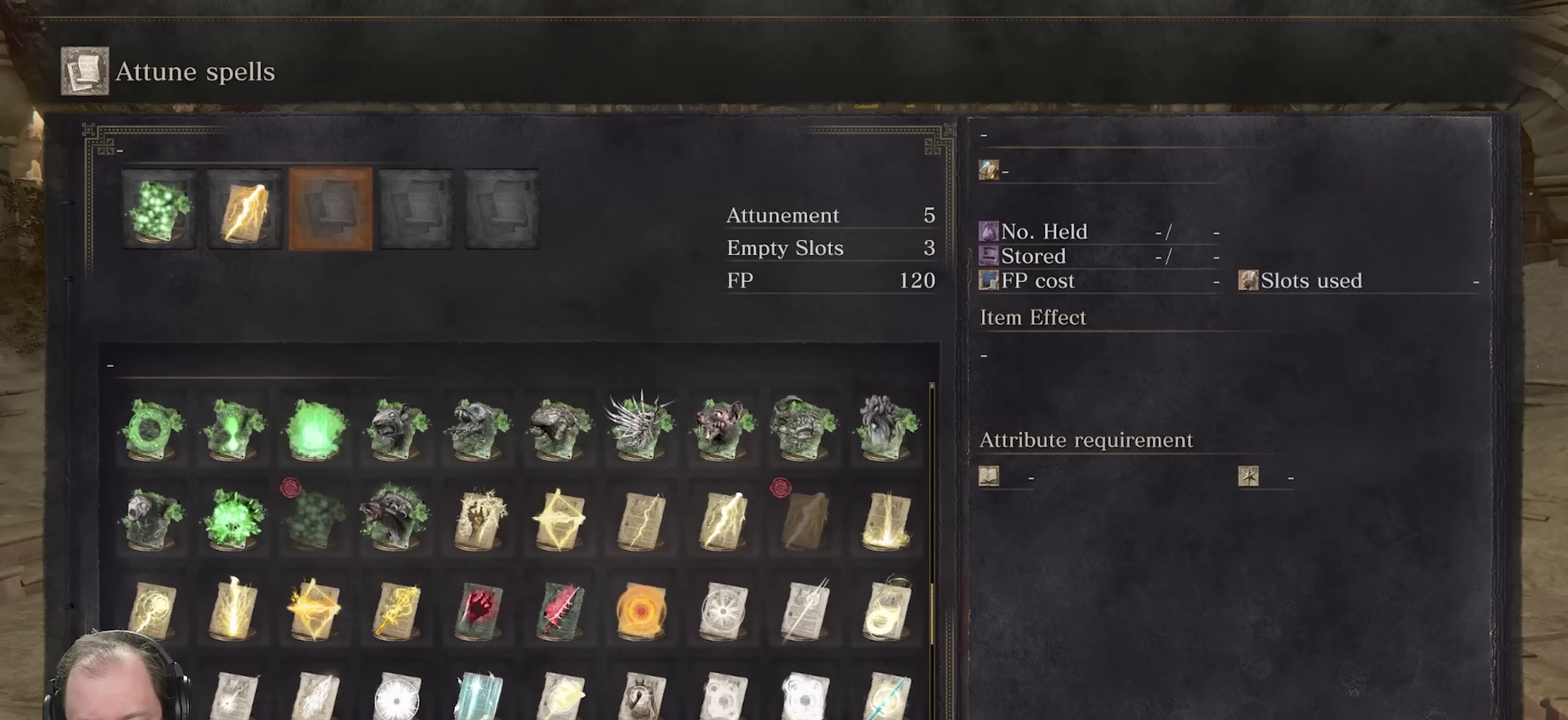
{"dt_ms": 500, "buttons": [], "left_stick": "center", "right_stick": "center", "events": [[117, "A", "up"], [167, "DPAD_RIGHT", "down"], [233, "DPAD_RIGHT", "up"]]}
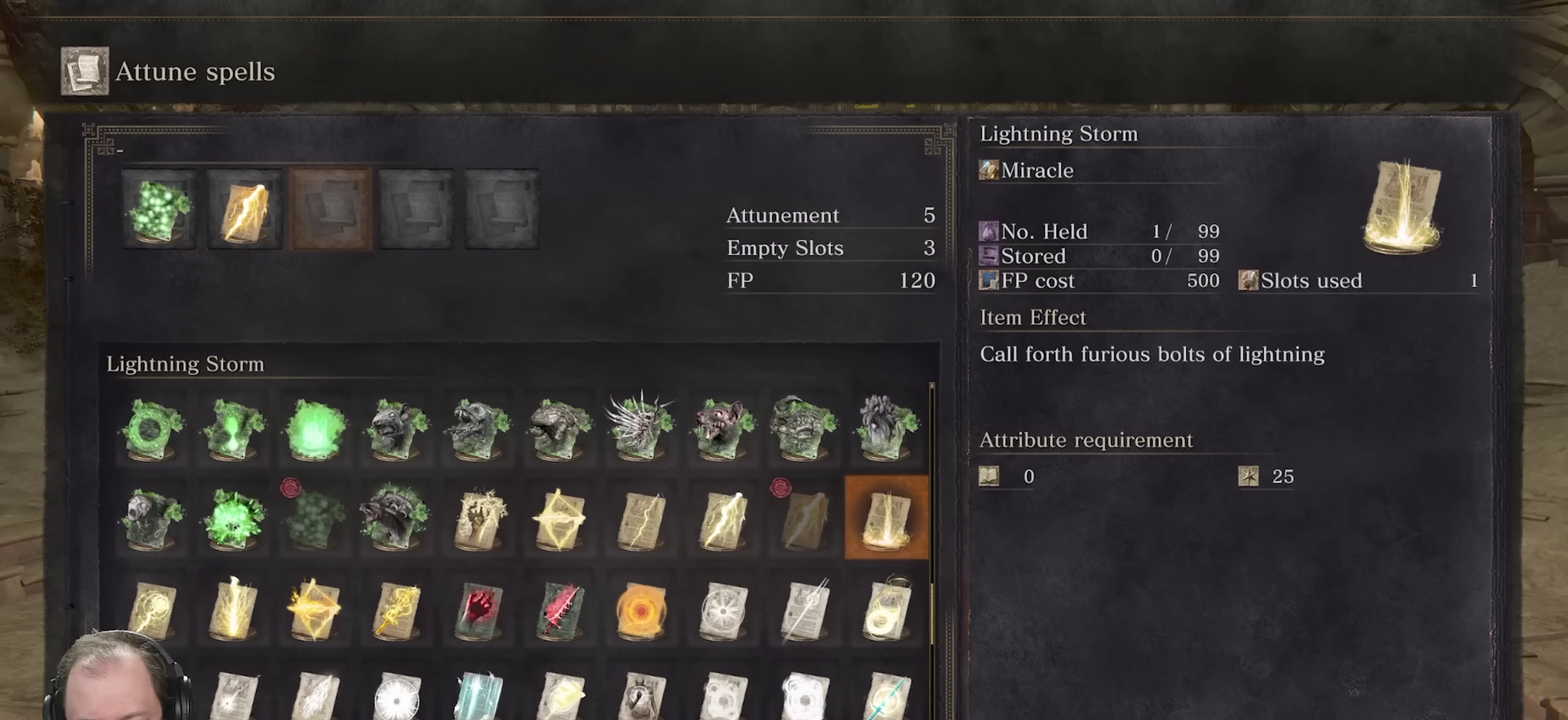
{"dt_ms": 300, "buttons": [], "left_stick": "center", "right_stick": "center", "events": [[133, "DPAD_RIGHT", "down"], [233, "DPAD_RIGHT", "up"]]}
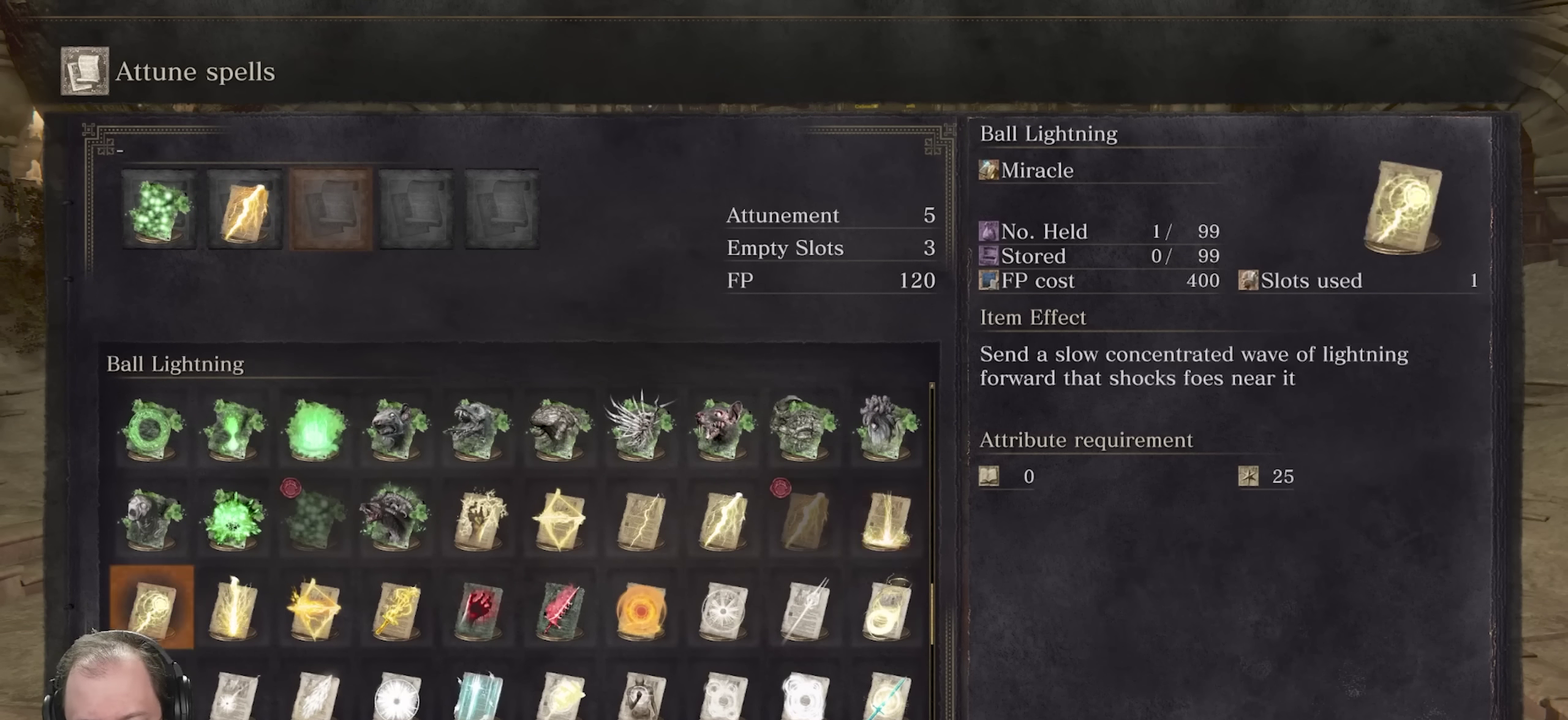
{"dt_ms": 700, "buttons": [], "left_stick": "center", "right_stick": "center", "events": [[133, "DPAD_RIGHT", "down"], [200, "DPAD_RIGHT", "up"], [317, "DPAD_RIGHT", "down"], [383, "DPAD_RIGHT", "up"], [483, "DPAD_RIGHT", "down"], [567, "DPAD_RIGHT", "up"]]}
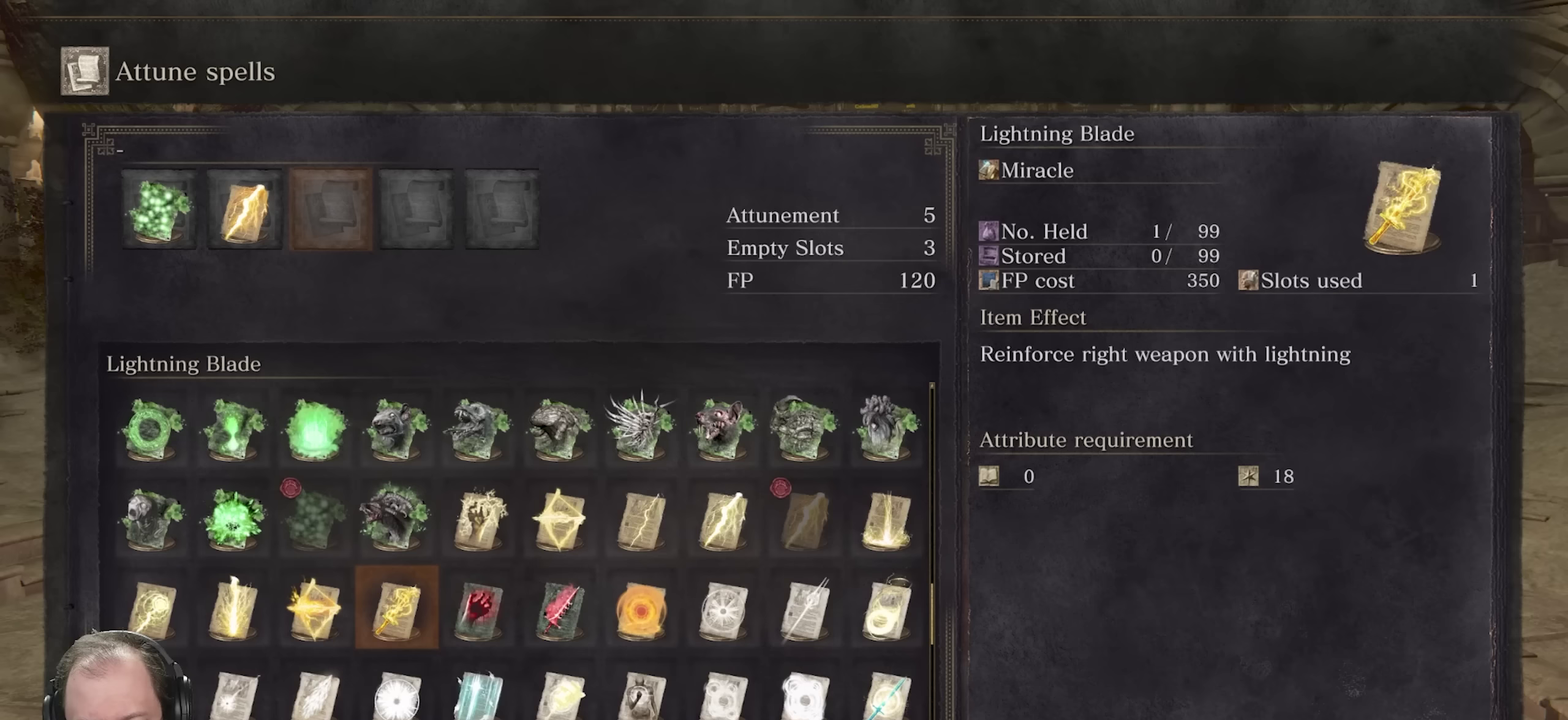
{"dt_ms": 500, "buttons": [], "left_stick": "center", "right_stick": "center", "events": [[100, "DPAD_DOWN", "down"], [167, "DPAD_DOWN", "up"]]}
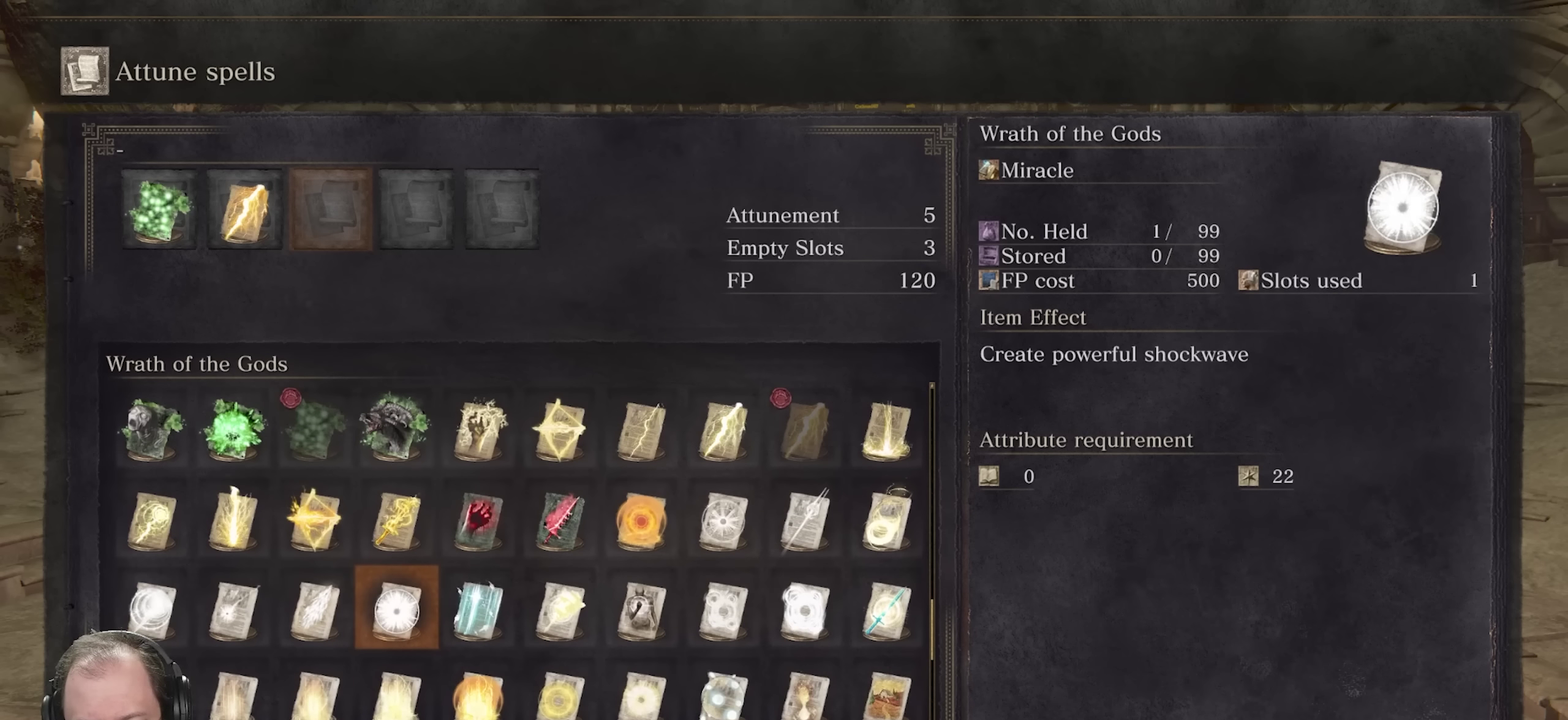
{"dt_ms": 600, "buttons": ["A"], "left_stick": "center", "right_stick": "center", "events": [[233, "DPAD_UP", "down"], [333, "DPAD_UP", "up"], [550, "A", "down"]]}
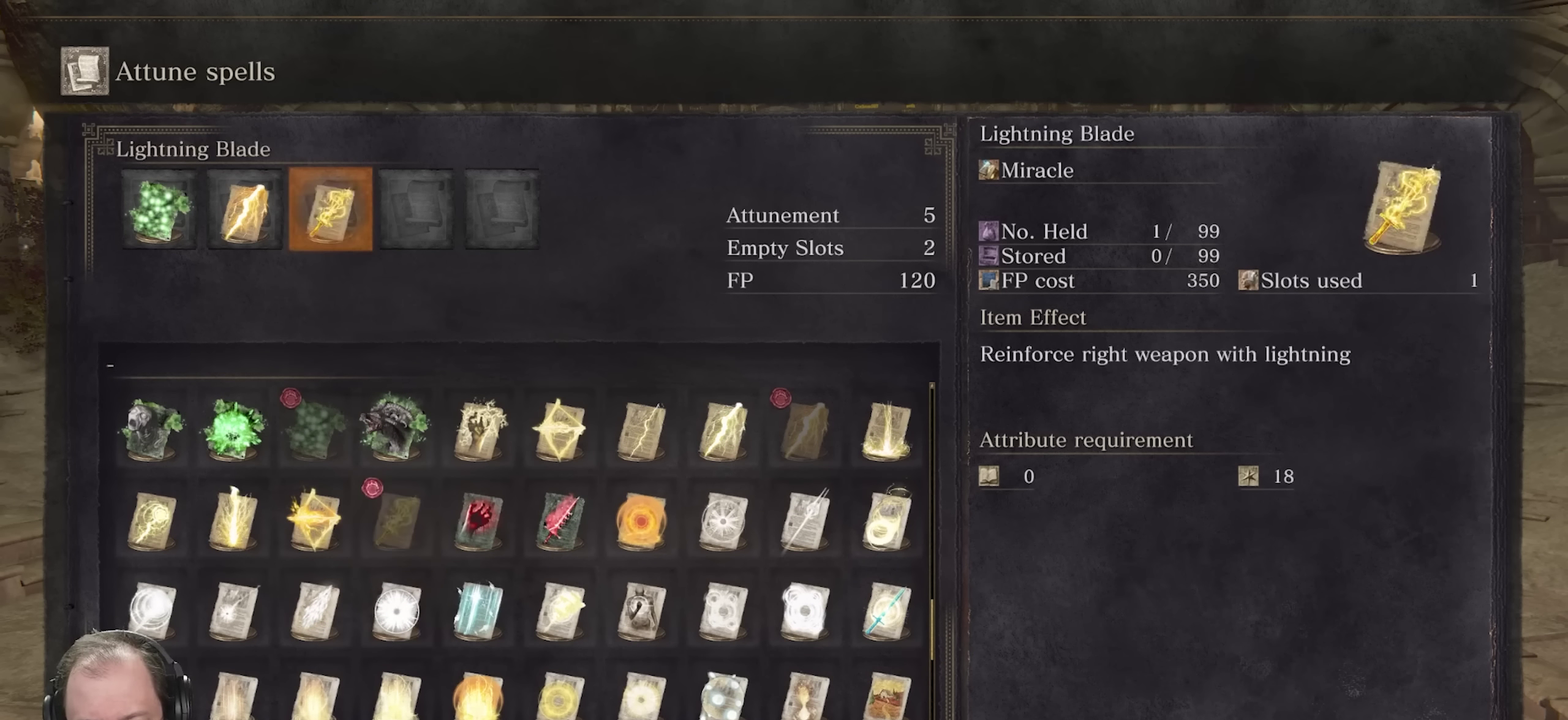
{"dt_ms": 400, "buttons": ["A"], "left_stick": "center", "right_stick": "center", "events": [[117, "A", "up"], [250, "DPAD_RIGHT", "down"], [333, "DPAD_RIGHT", "up"], [383, "A", "down"]]}
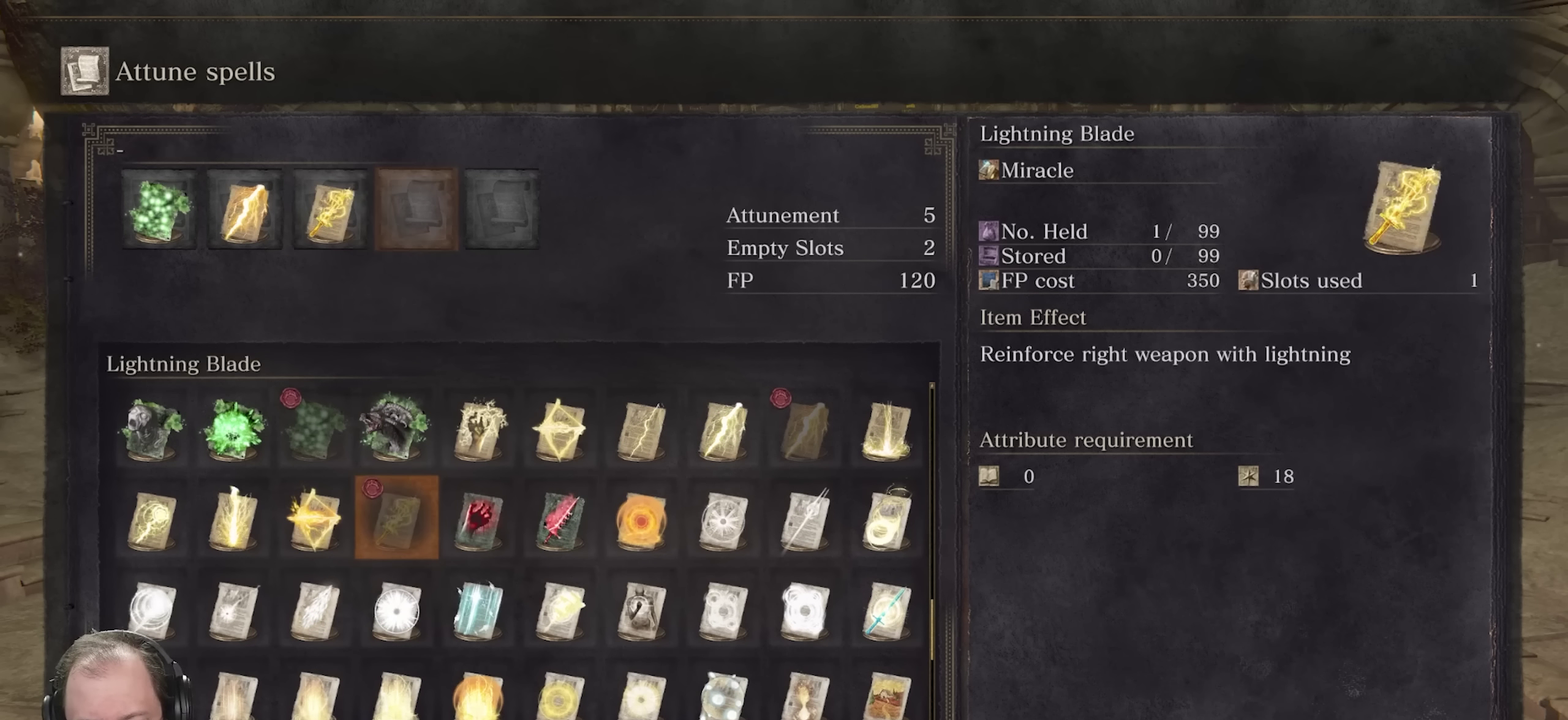
{"dt_ms": 600, "buttons": [], "left_stick": "center", "right_stick": "center", "events": [[100, "A", "up"], [217, "DPAD_DOWN", "down"], [317, "DPAD_DOWN", "up"], [433, "DPAD_DOWN", "down"], [533, "DPAD_DOWN", "up"]]}